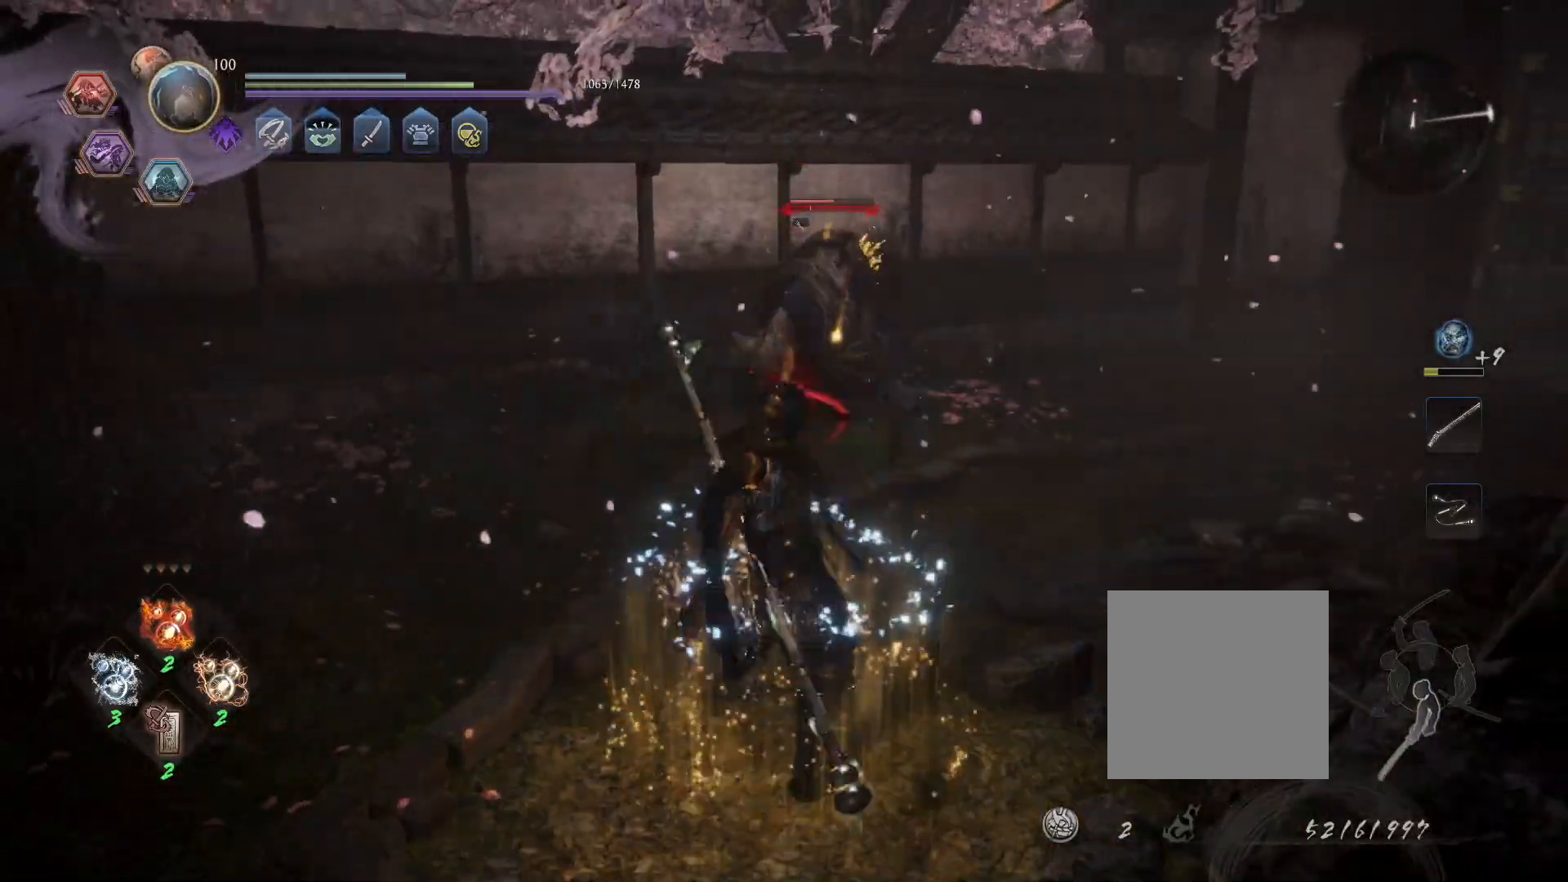
Gameplay with a controller (PlayStation layout); each line is a JSON object with the inputs held at the frame after it. "events" lists button and stick changes between this image and that frame as [ms after this image, input, new state], when the widget could be followed in between.
{"buttons": [], "left_stick": "up", "right_stick": "center"}
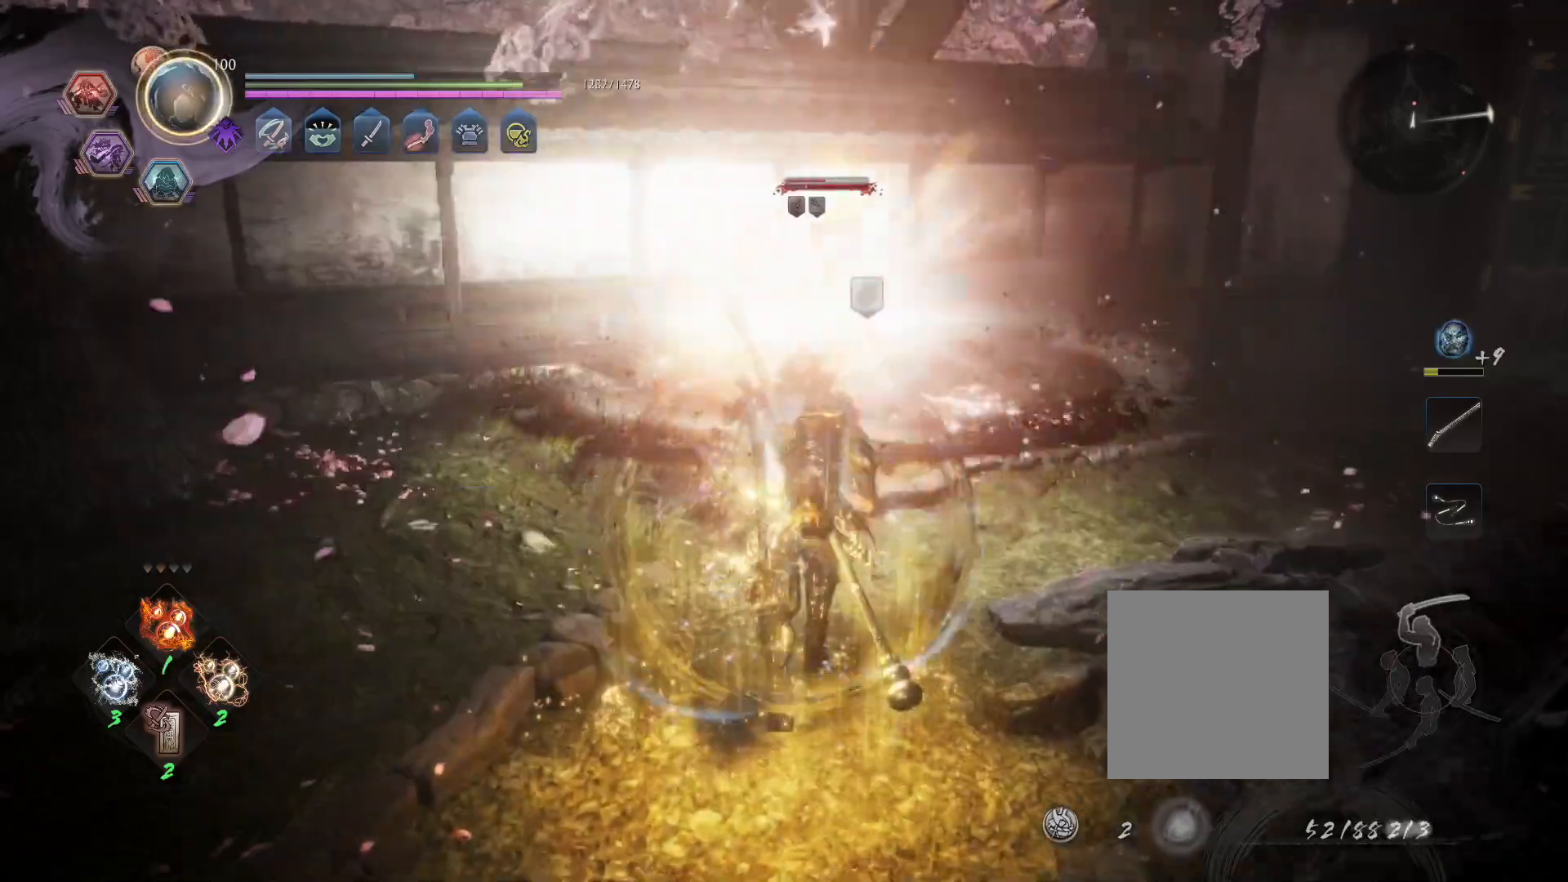
{"buttons": [], "left_stick": "center", "right_stick": "center", "events": [[167, "TRIANGLE", "down"], [283, "TRIANGLE", "up"], [467, "left_stick", "center"]]}
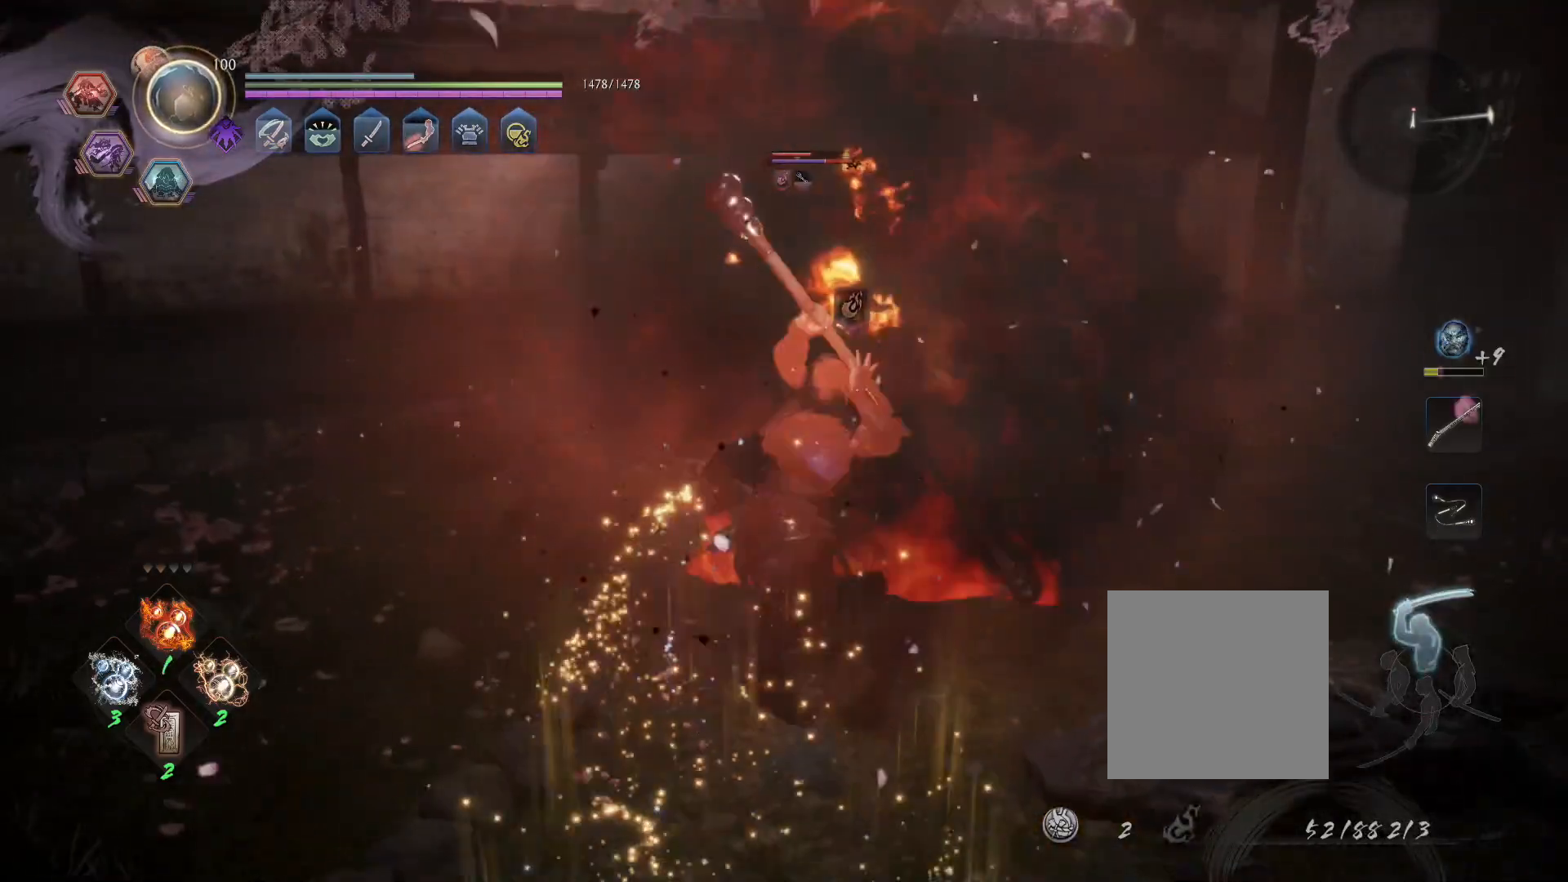
{"buttons": [], "left_stick": "center", "right_stick": "center", "events": [[367, "SQUARE", "down"], [483, "SQUARE", "up"]]}
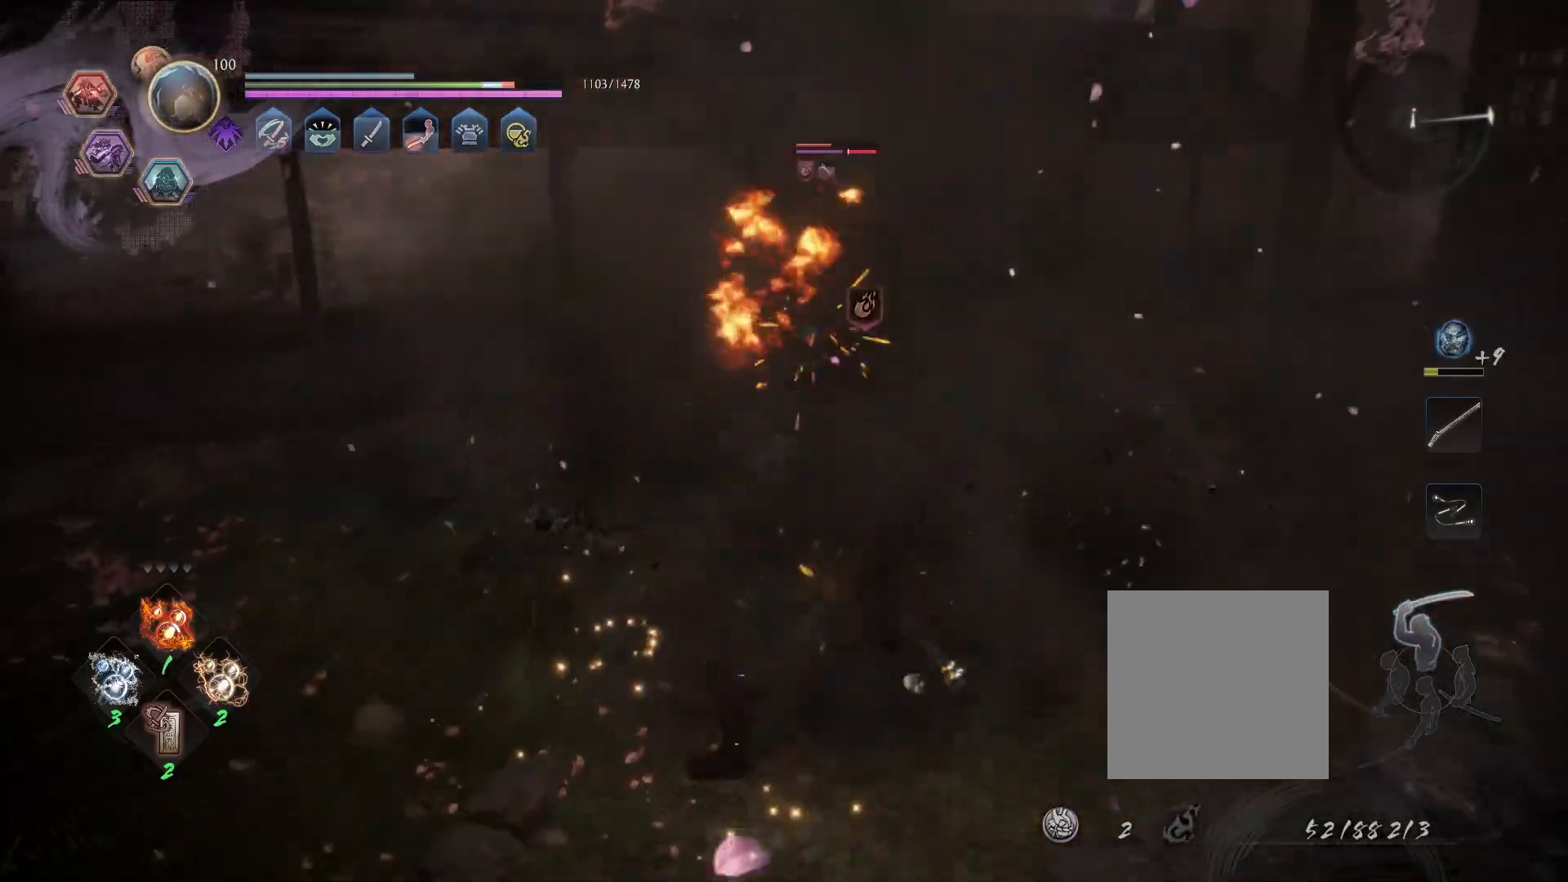
{"buttons": [], "left_stick": "center", "right_stick": "center", "events": []}
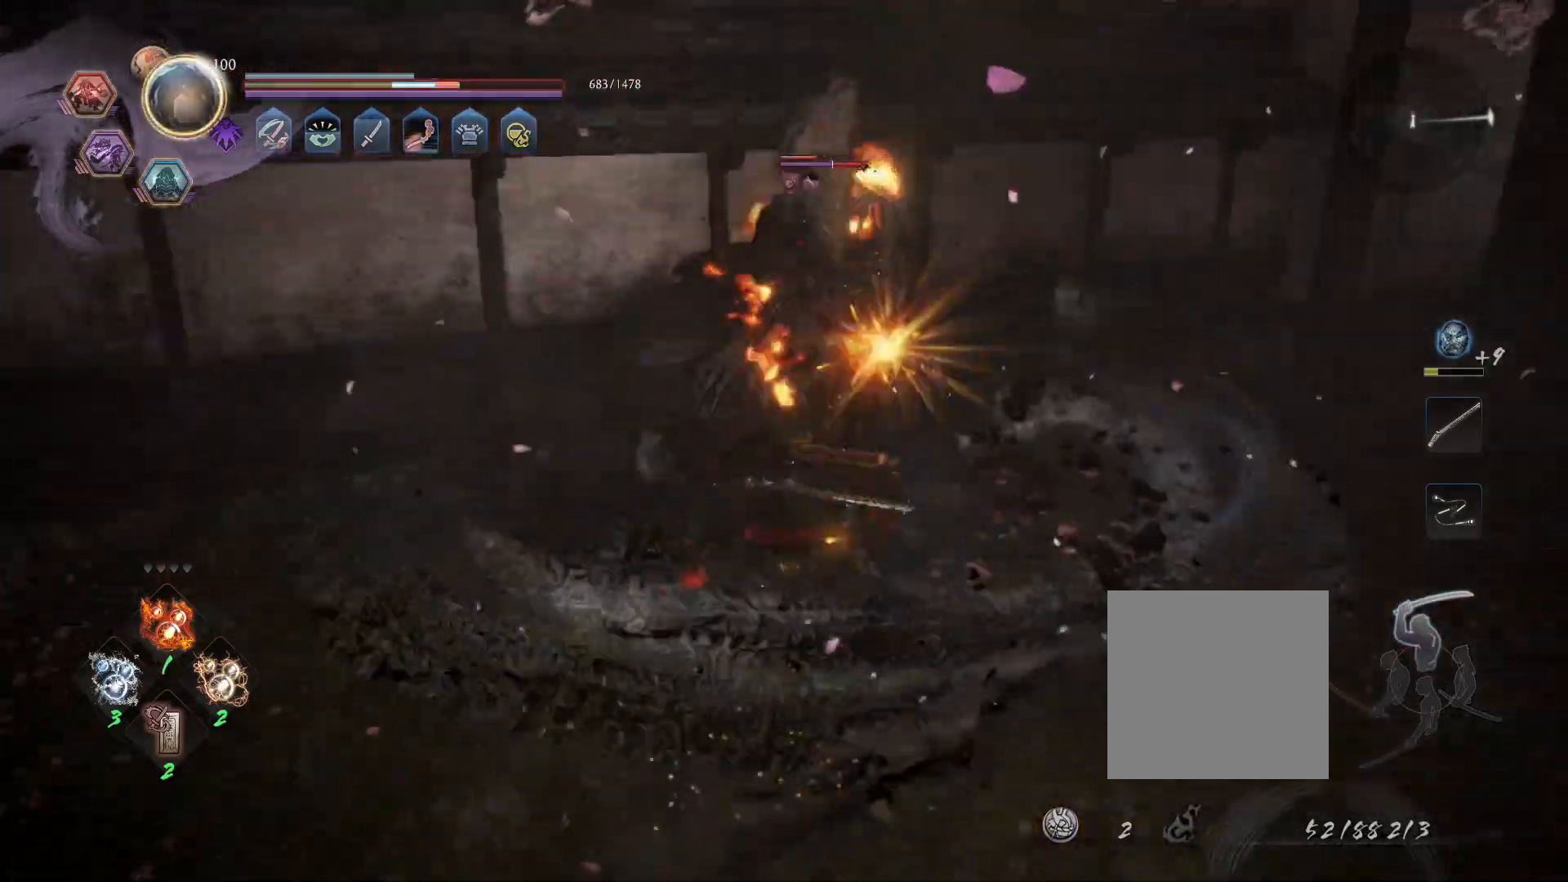
{"buttons": [], "left_stick": "center", "right_stick": "center", "events": []}
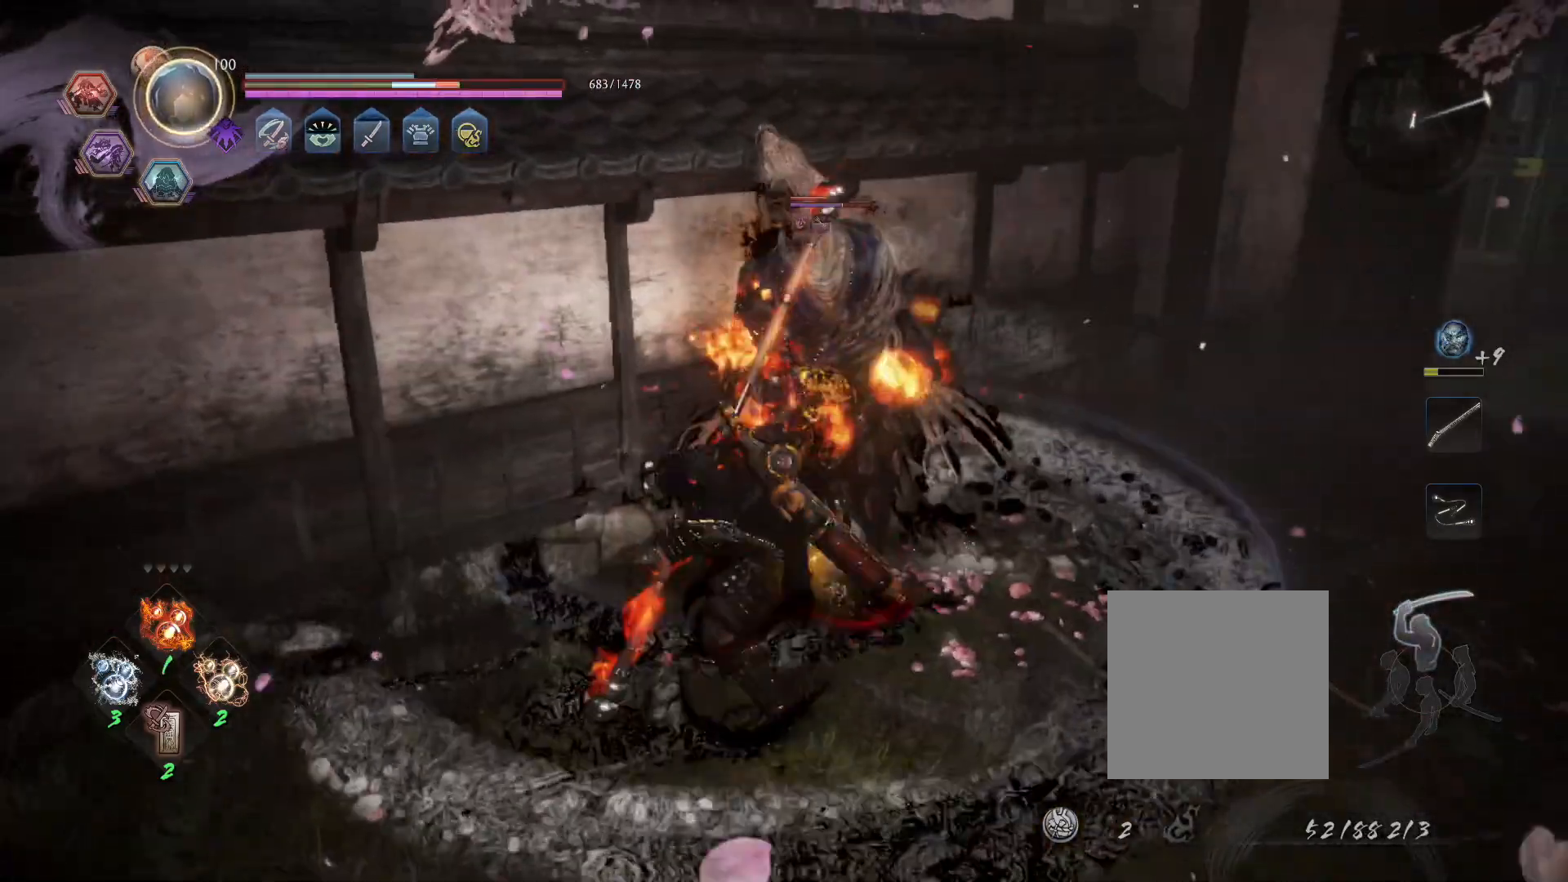
{"buttons": [], "left_stick": "center", "right_stick": "center", "events": []}
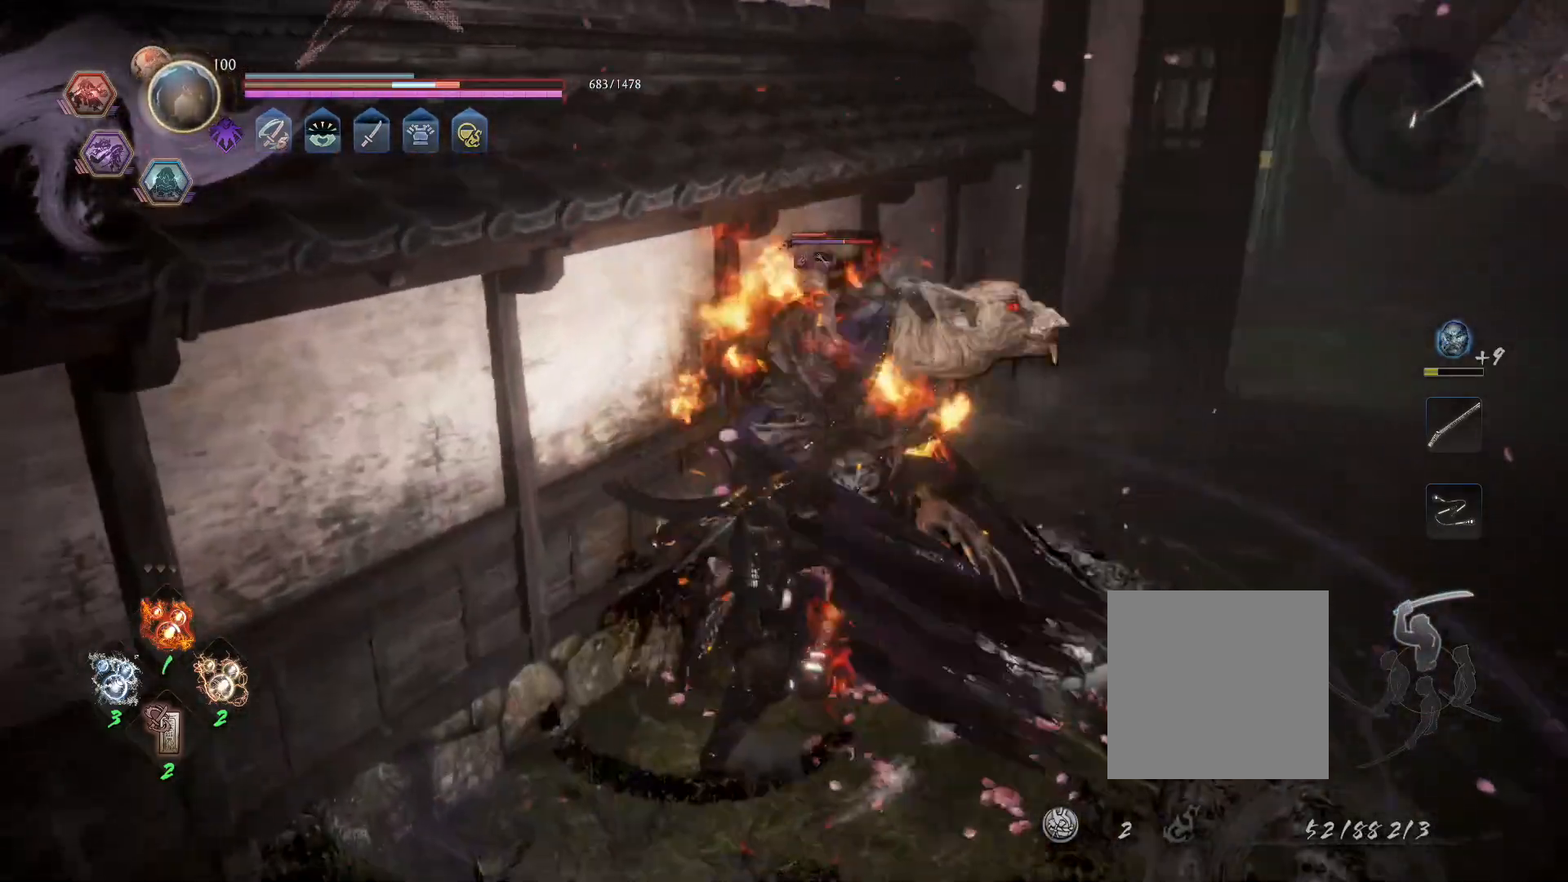
{"buttons": [], "left_stick": "center", "right_stick": "center", "events": [[100, "R1", "down"], [133, "SQUARE", "down"], [167, "CROSS", "down"], [200, "SQUARE", "up"], [217, "R1", "up"], [250, "CROSS", "up"], [317, "SQUARE", "down"], [417, "SQUARE", "up"]]}
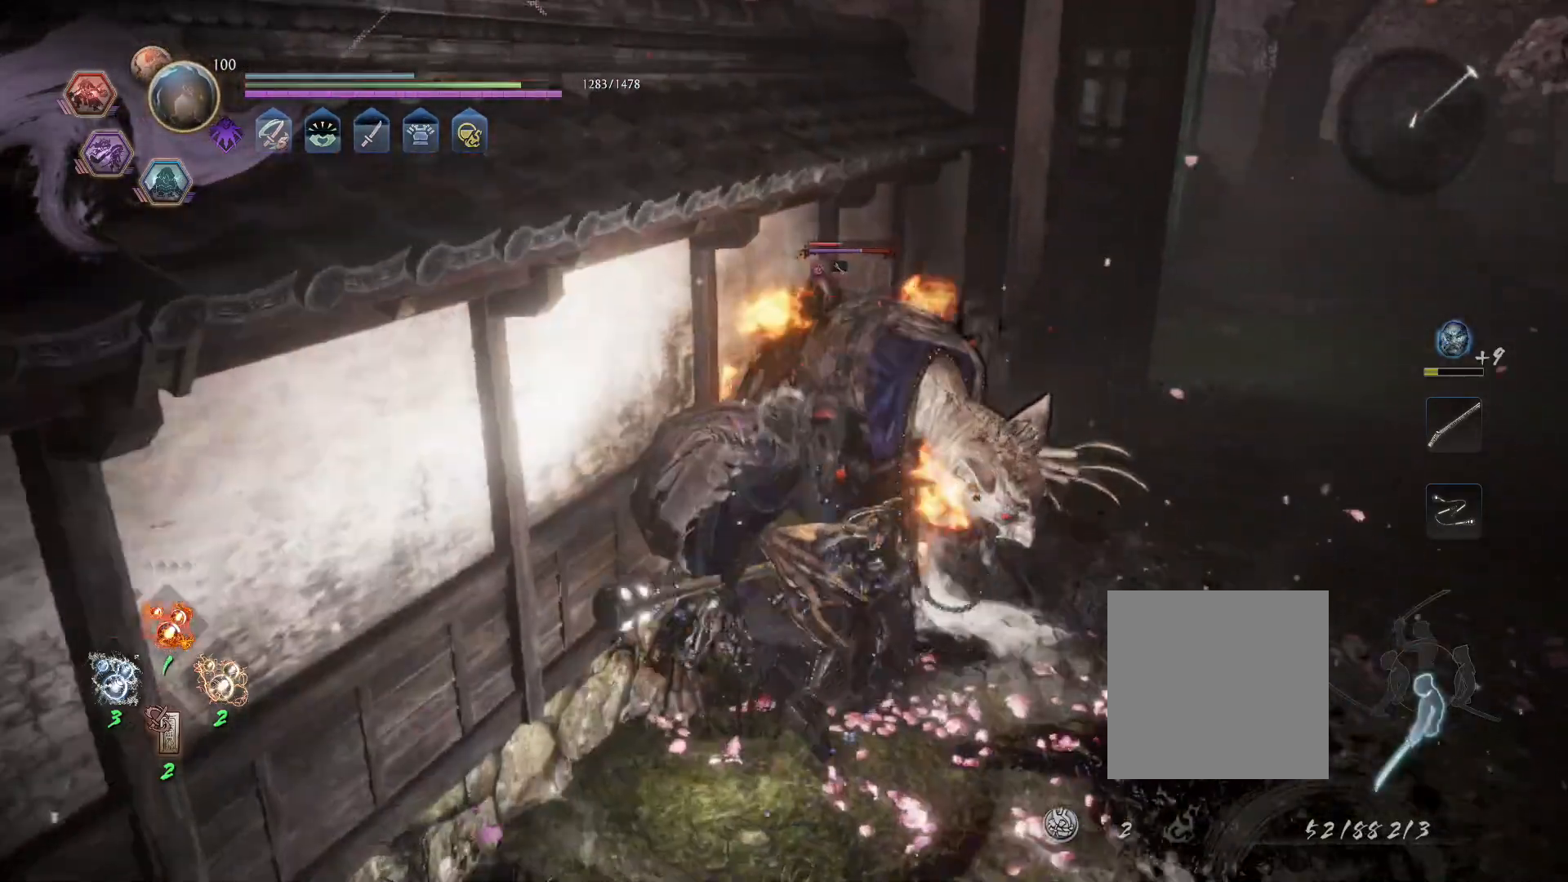
{"buttons": ["CROSS"], "left_stick": "up", "right_stick": "center", "events": [[17, "left_stick", "up"], [117, "CROSS", "down"]]}
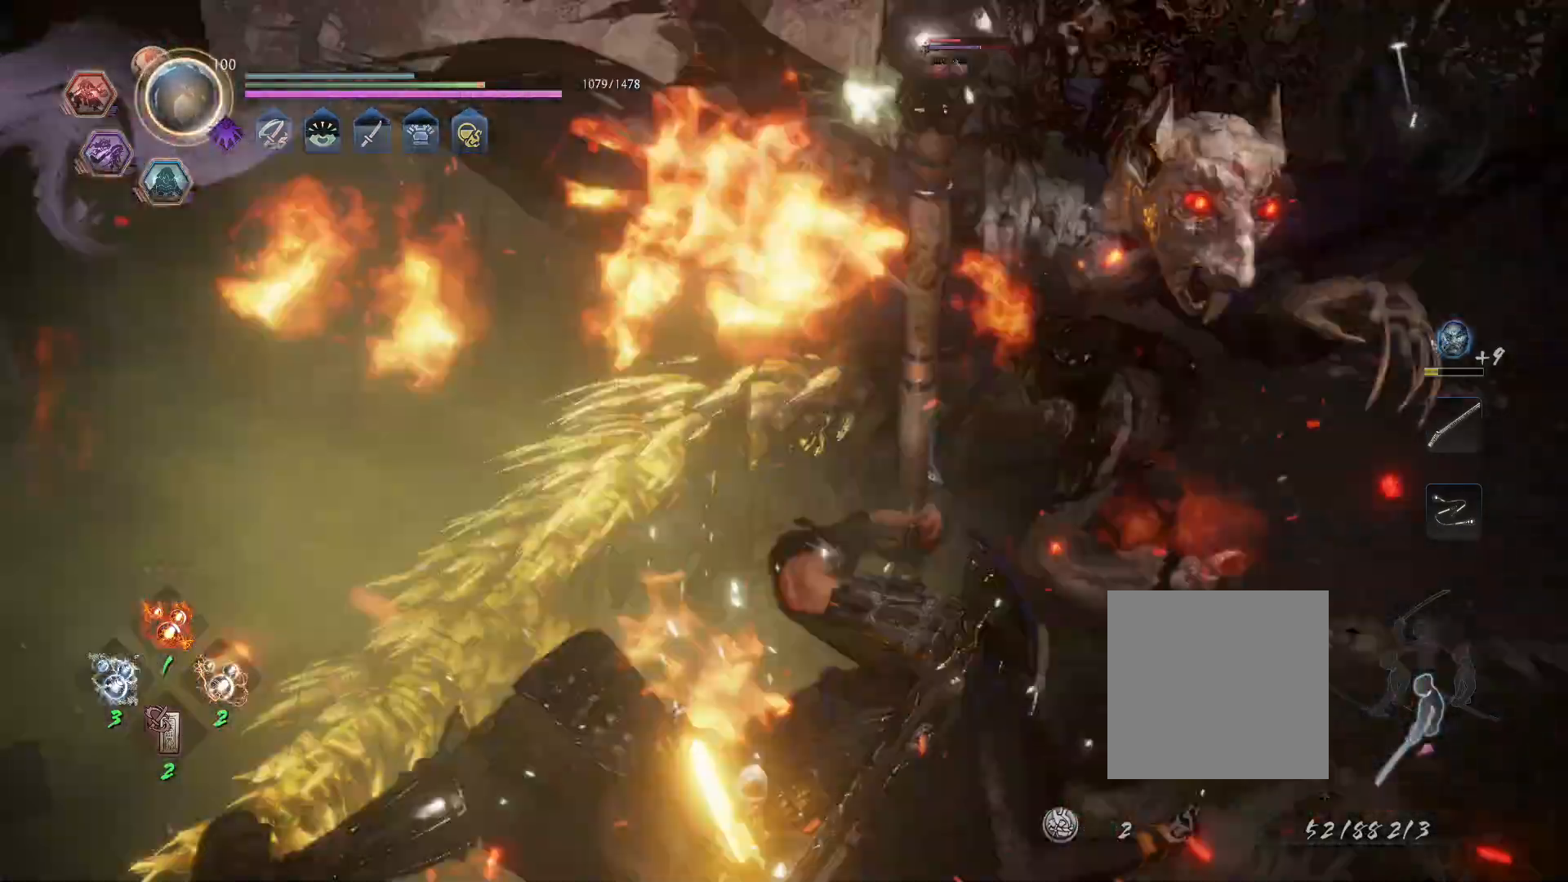
{"buttons": ["CROSS"], "left_stick": "up", "right_stick": "center", "events": []}
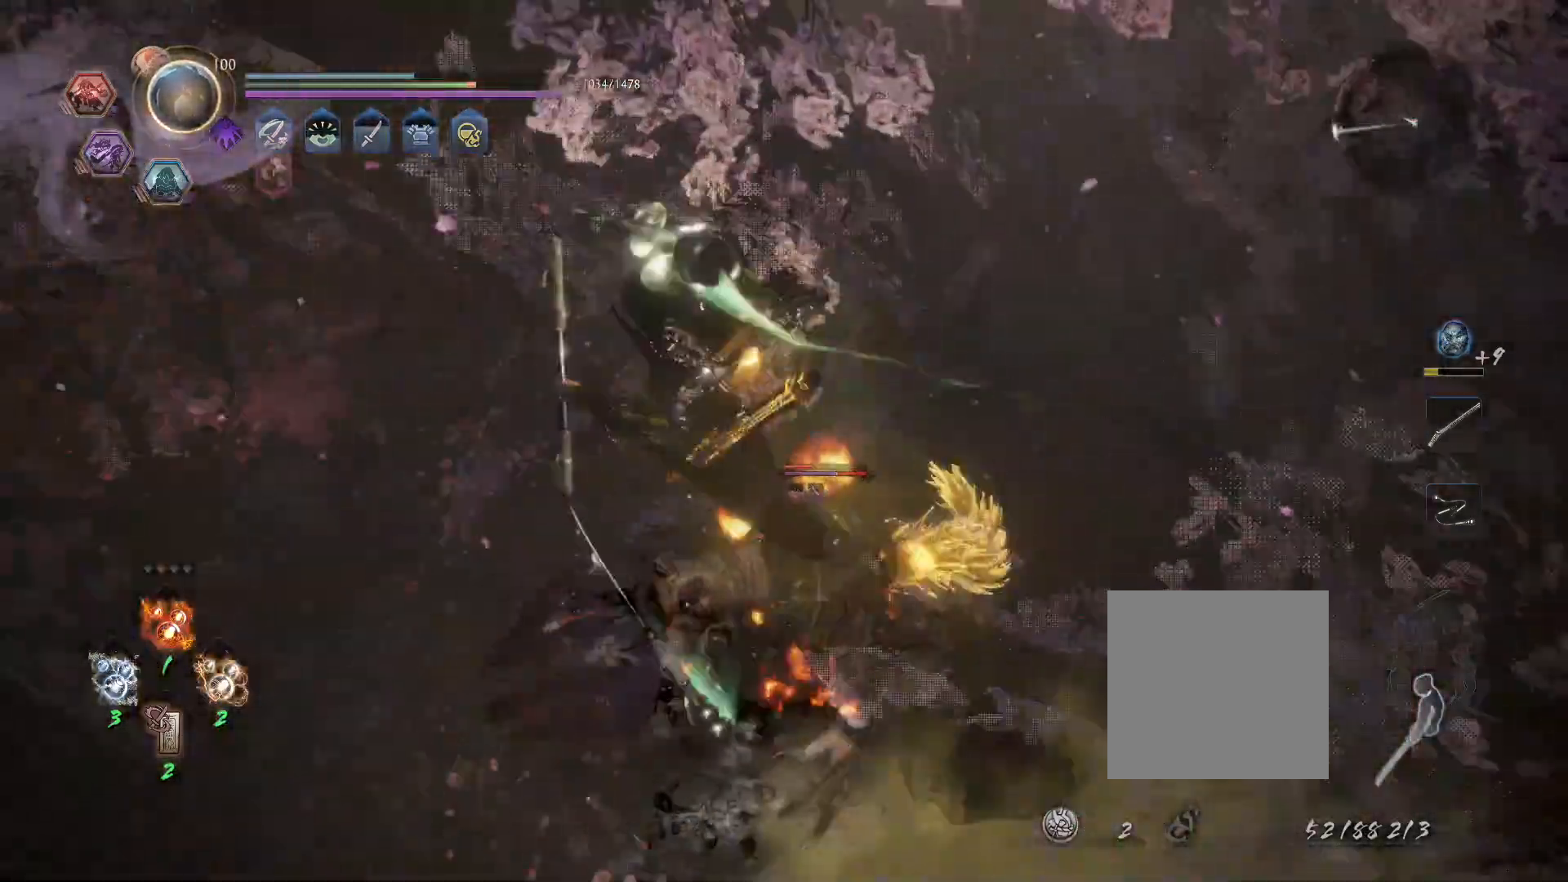
{"buttons": ["CROSS"], "left_stick": "left", "right_stick": "center", "events": [[83, "left_stick", "center"], [183, "CROSS", "up"], [367, "left_stick", "left"], [483, "CROSS", "down"]]}
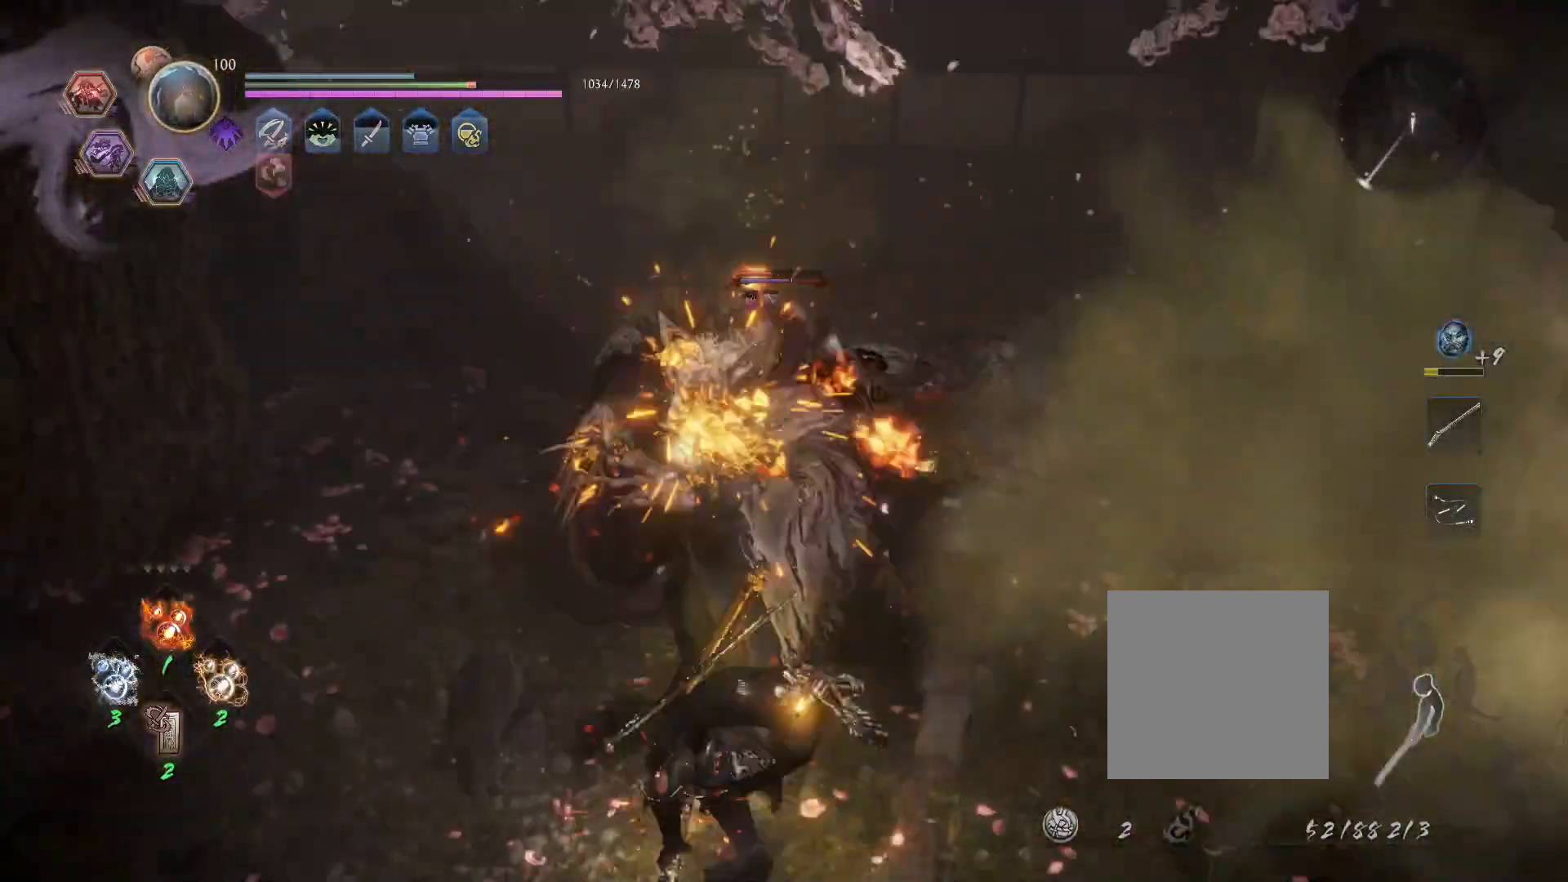
{"buttons": ["CROSS", "L1", "R1"], "left_stick": "up-left", "right_stick": "center"}
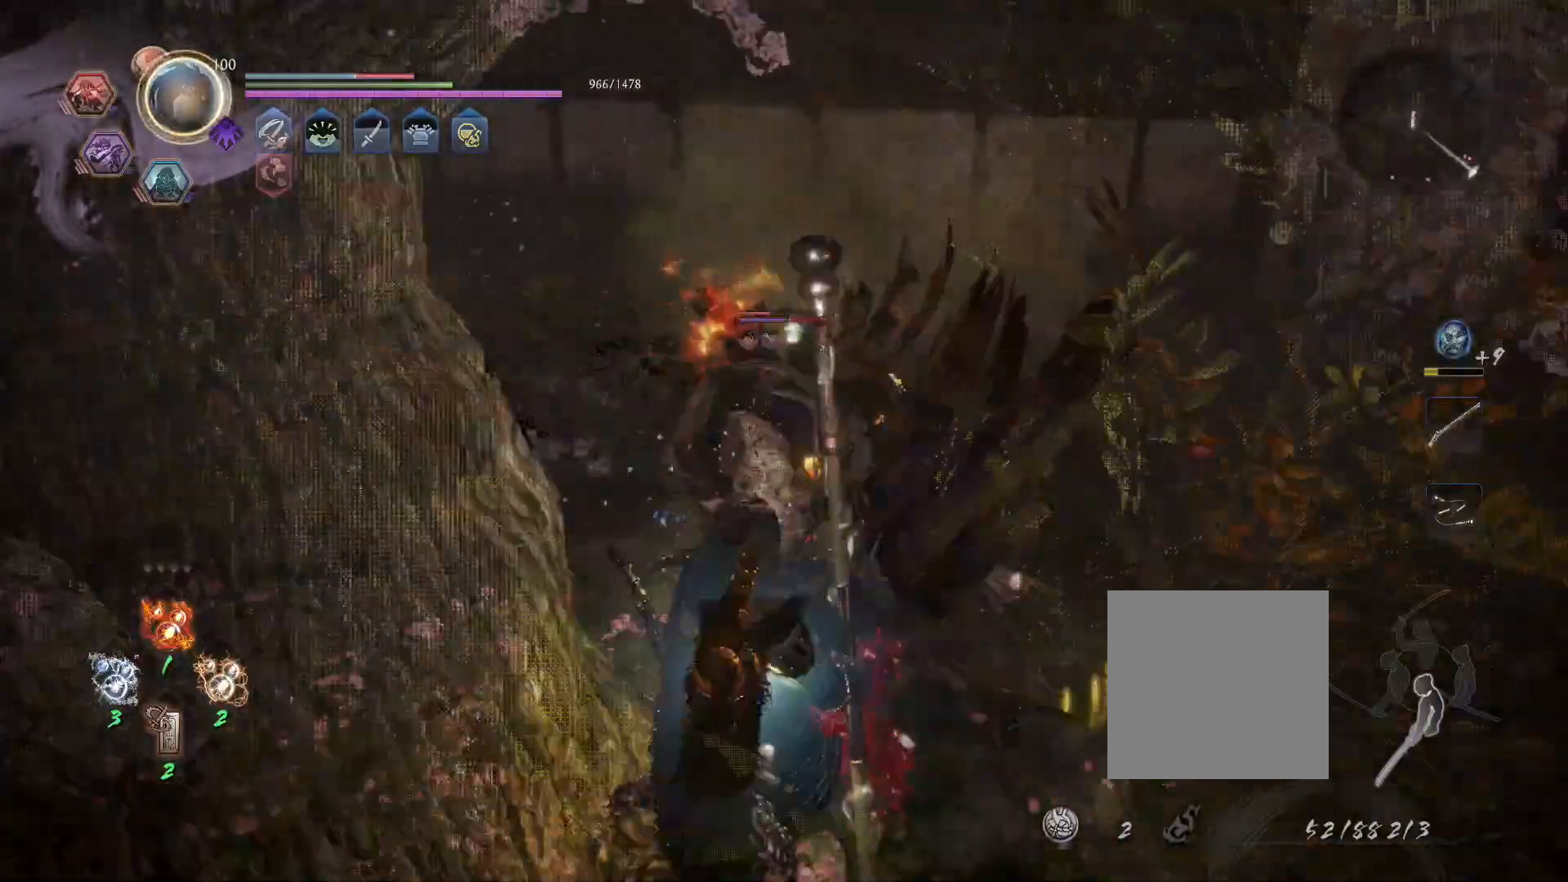
{"buttons": ["L1"], "left_stick": "up", "right_stick": "center", "events": [[17, "CIRCLE", "down"], [50, "CROSS", "up"], [83, "R1", "up"], [100, "CIRCLE", "up"], [467, "left_stick", "up"]]}
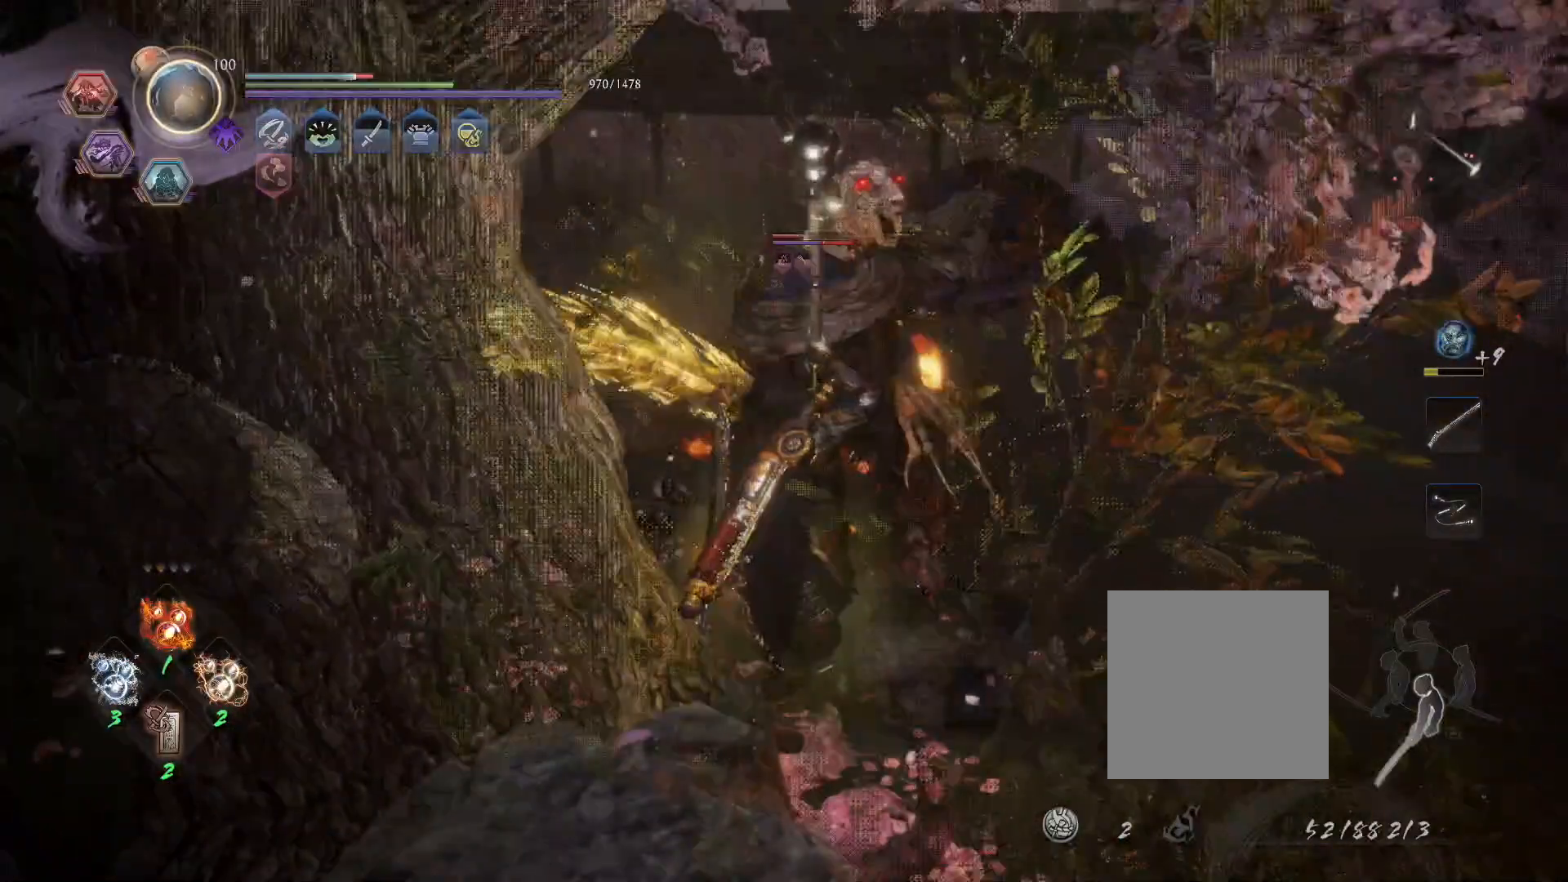
{"buttons": ["SQUARE", "L1"], "left_stick": "up-right", "right_stick": "center", "events": [[17, "left_stick", "up-right"], [67, "CROSS", "down"], [117, "R1", "down"], [167, "CIRCLE", "down"], [183, "CROSS", "up"], [233, "R1", "up"], [250, "CIRCLE", "up"], [333, "SQUARE", "down"]]}
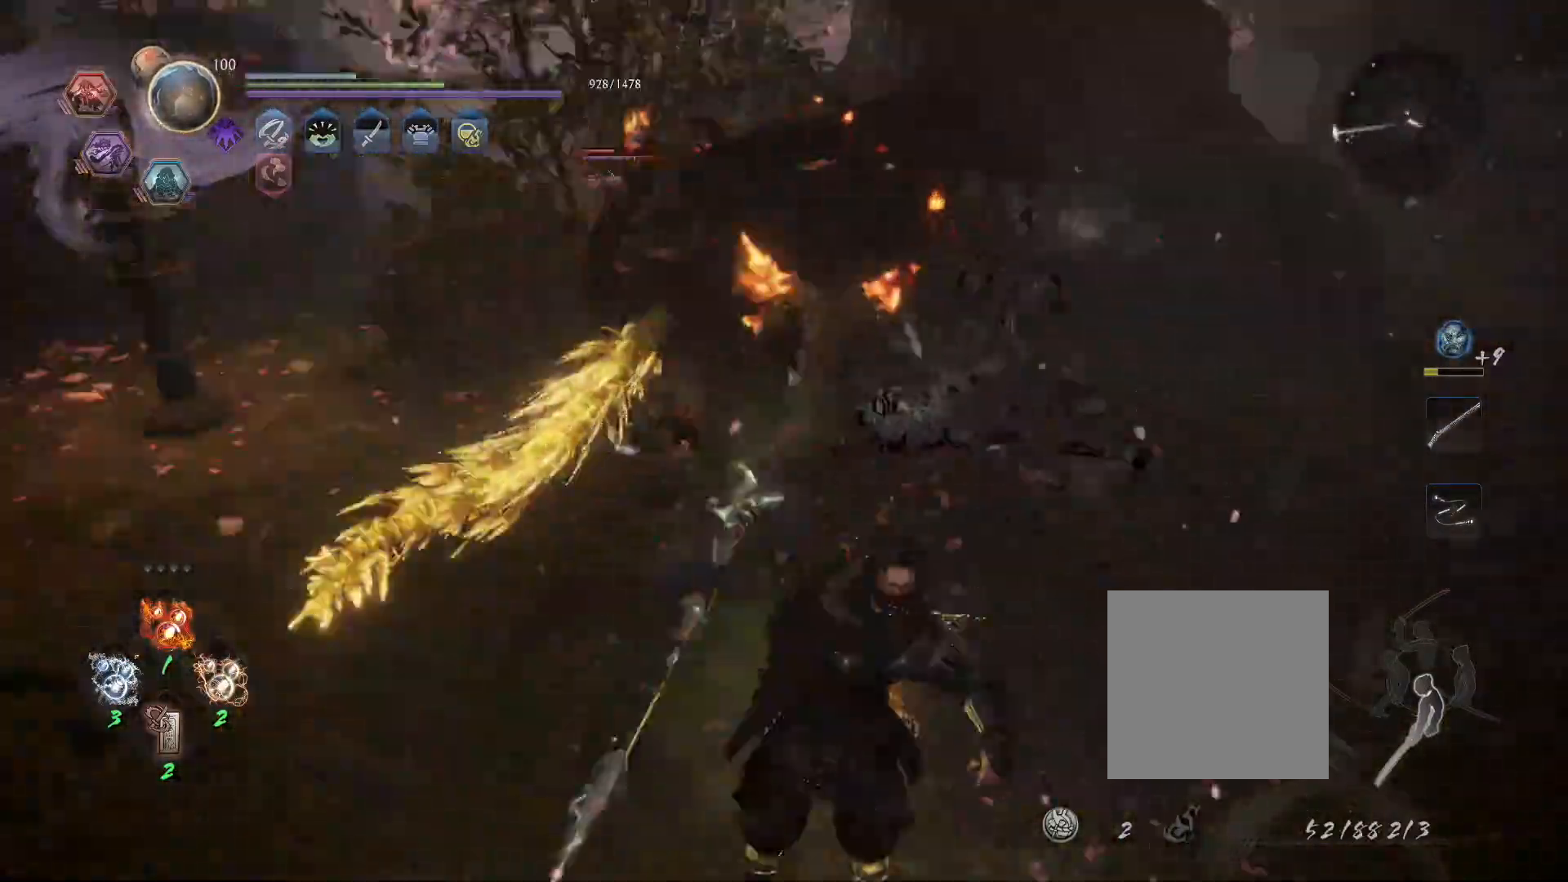
{"buttons": [], "left_stick": "up", "right_stick": "center"}